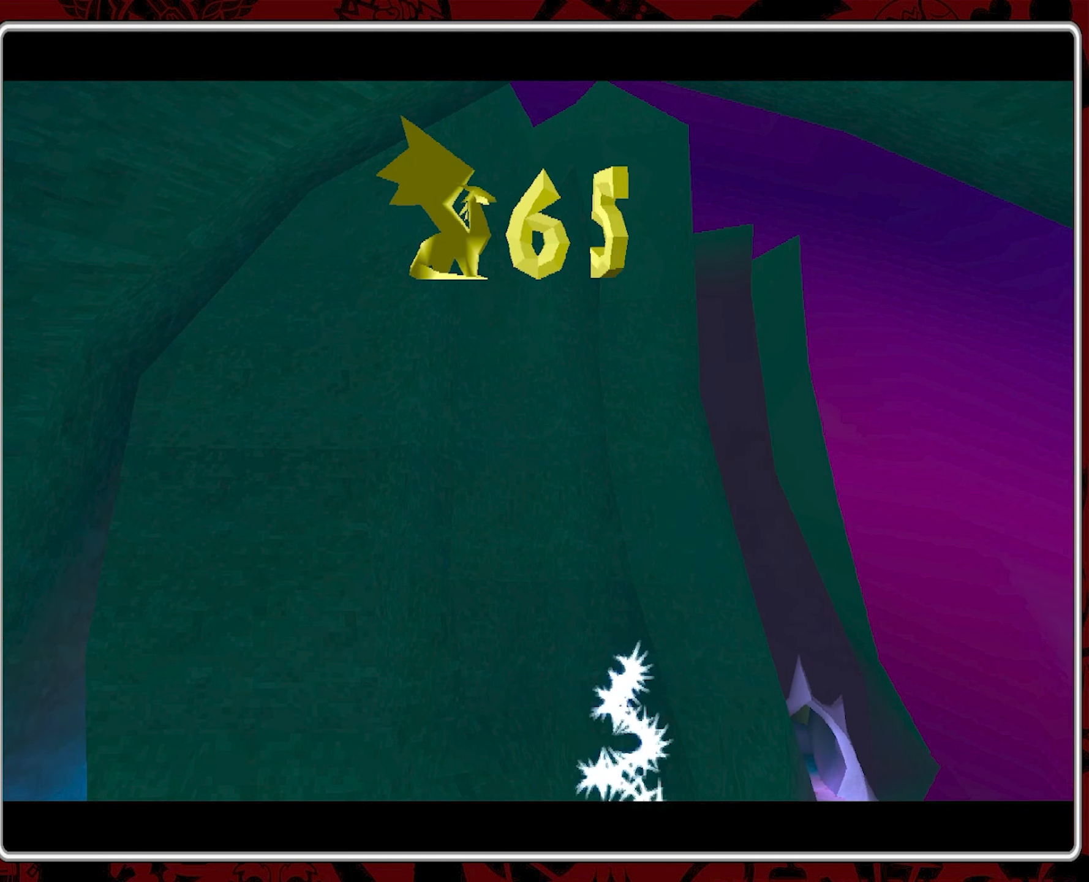
Gameplay with a controller (PlayStation layout); each line is a JSON object with the inputs held at the frame after it. "events" lists button and stick changes between this image and that frame as [ms after this image, input, new state], when the widget could be followed in between. Not read: right_stick.
{"buttons": ["CROSS"], "left_stick": "center", "events": [[267, "CROSS", "down"], [334, "CROSS", "up"], [434, "CROSS", "down"]]}
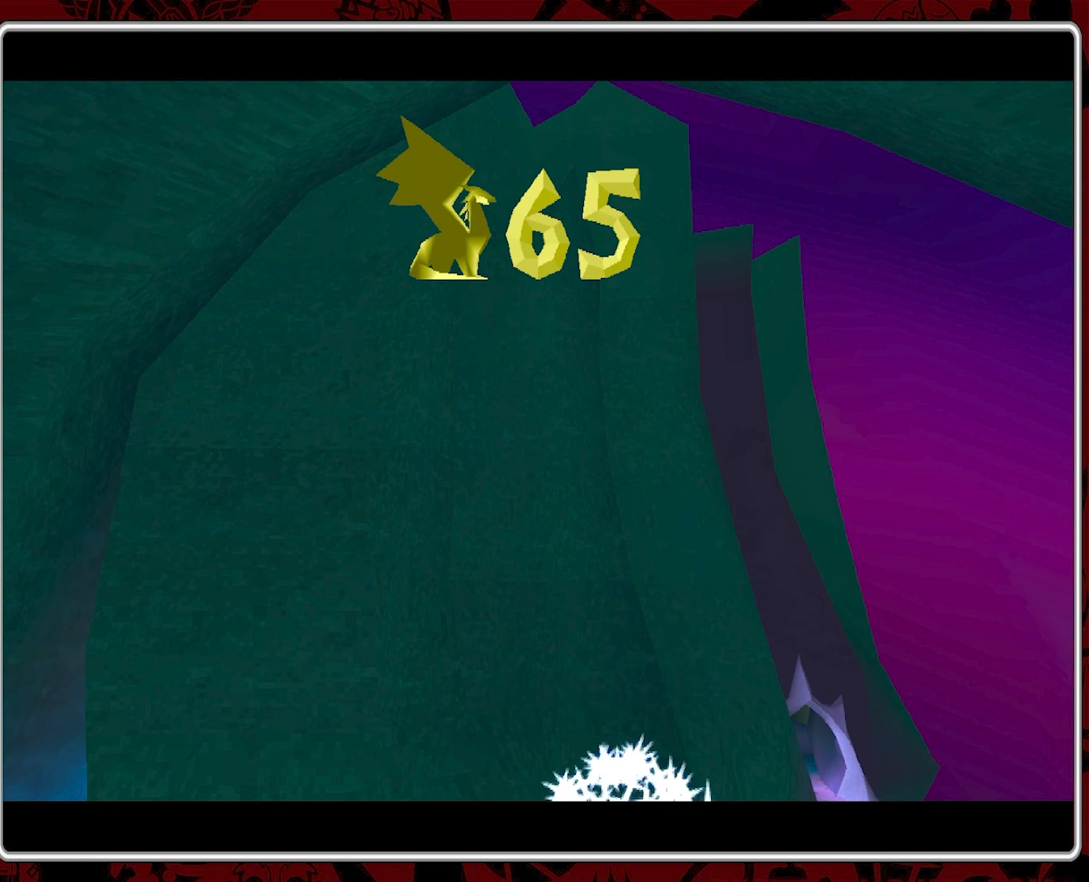
{"buttons": ["CROSS"], "left_stick": "center", "events": [[50, "CROSS", "up"], [117, "CROSS", "down"], [234, "CROSS", "up"], [300, "CROSS", "down"], [434, "CROSS", "up"], [500, "CROSS", "down"]]}
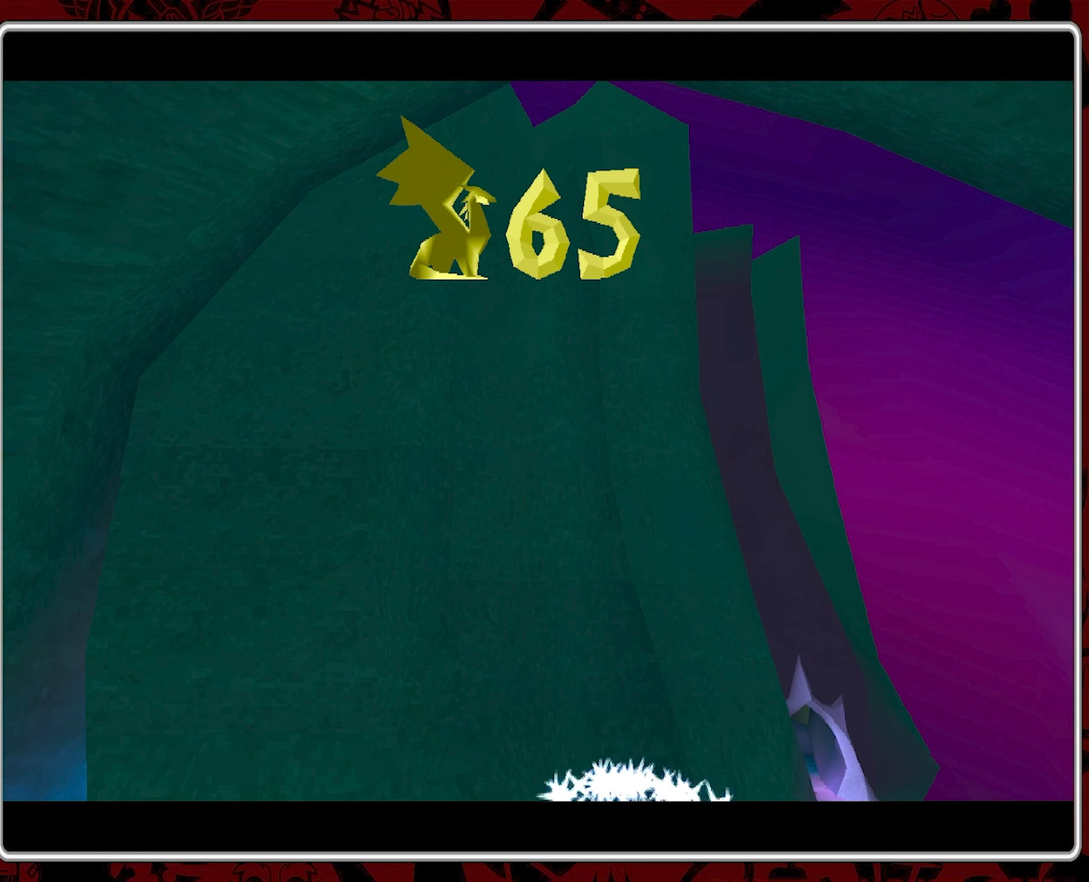
{"buttons": [], "left_stick": "center", "events": [[117, "CROSS", "up"], [184, "CROSS", "down"], [300, "CROSS", "up"]]}
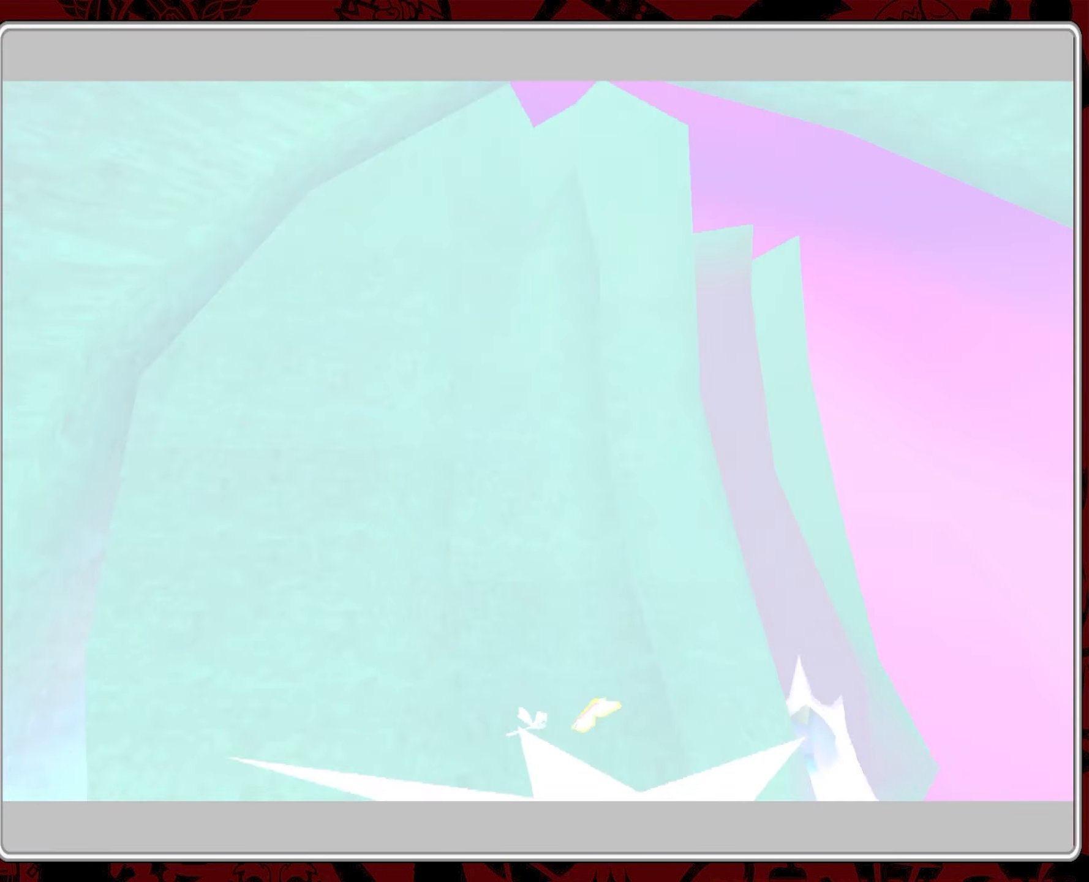
{"buttons": [], "left_stick": "center", "events": []}
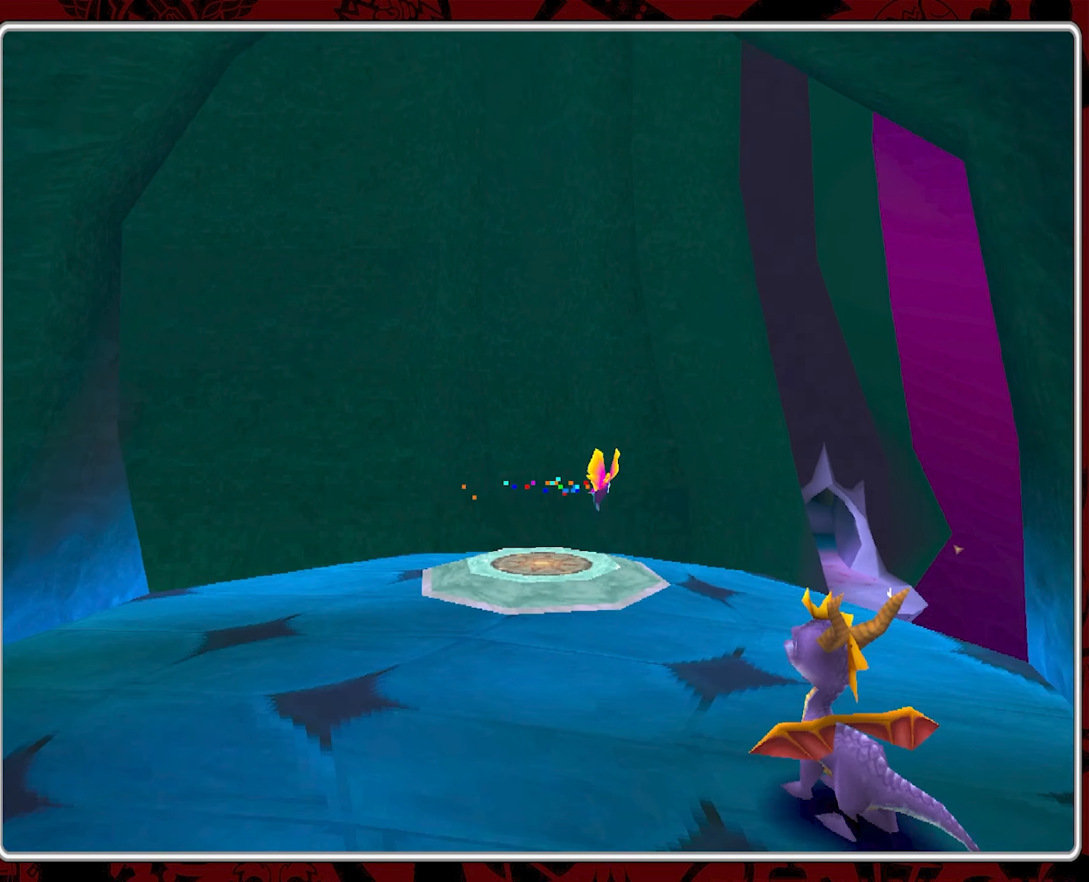
{"buttons": [], "left_stick": "left", "events": [[417, "left_stick", "left"]]}
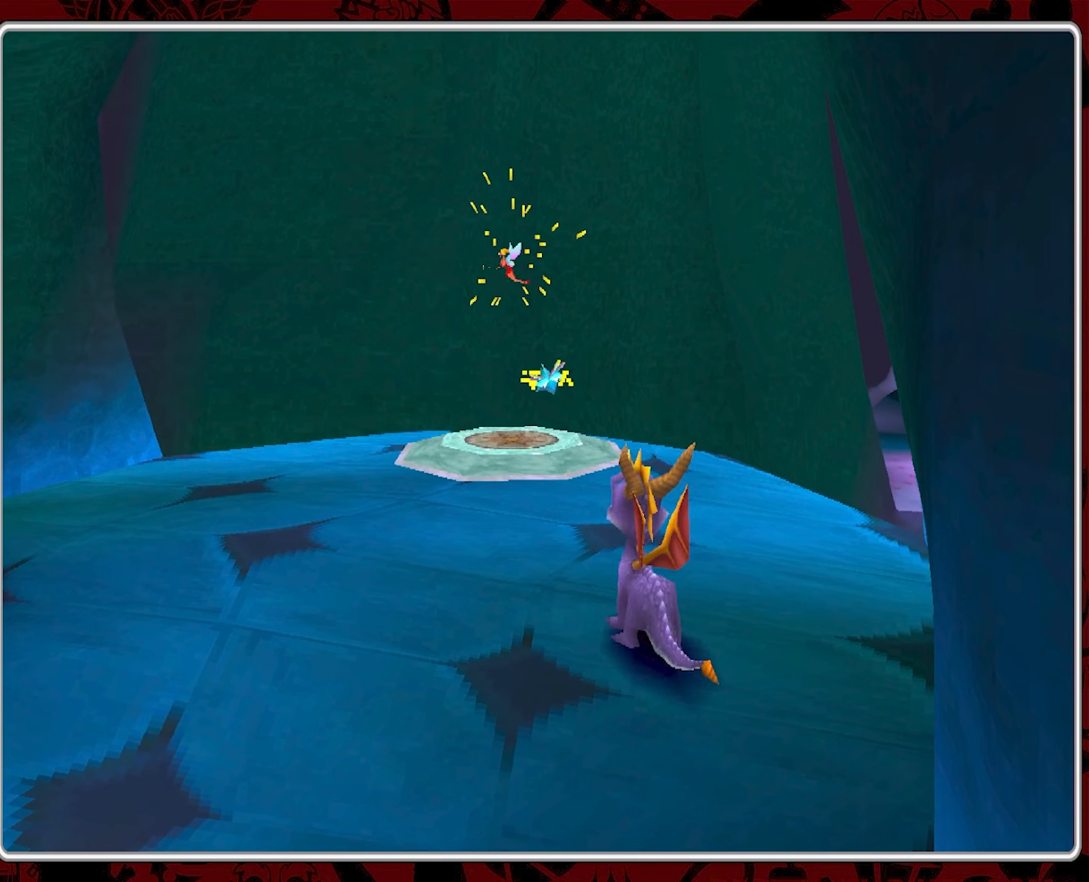
{"buttons": [], "left_stick": "center", "events": [[367, "left_stick", "up-left"], [484, "left_stick", "center"]]}
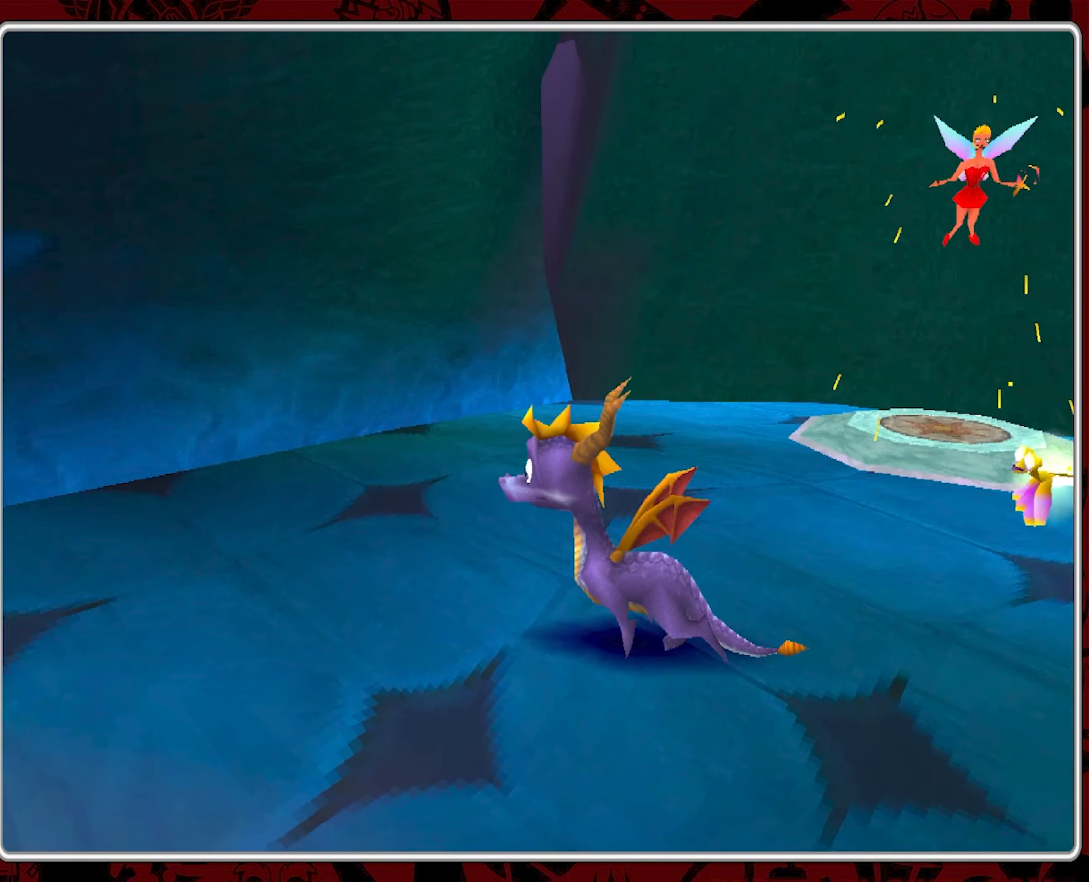
{"buttons": [], "left_stick": "center", "events": []}
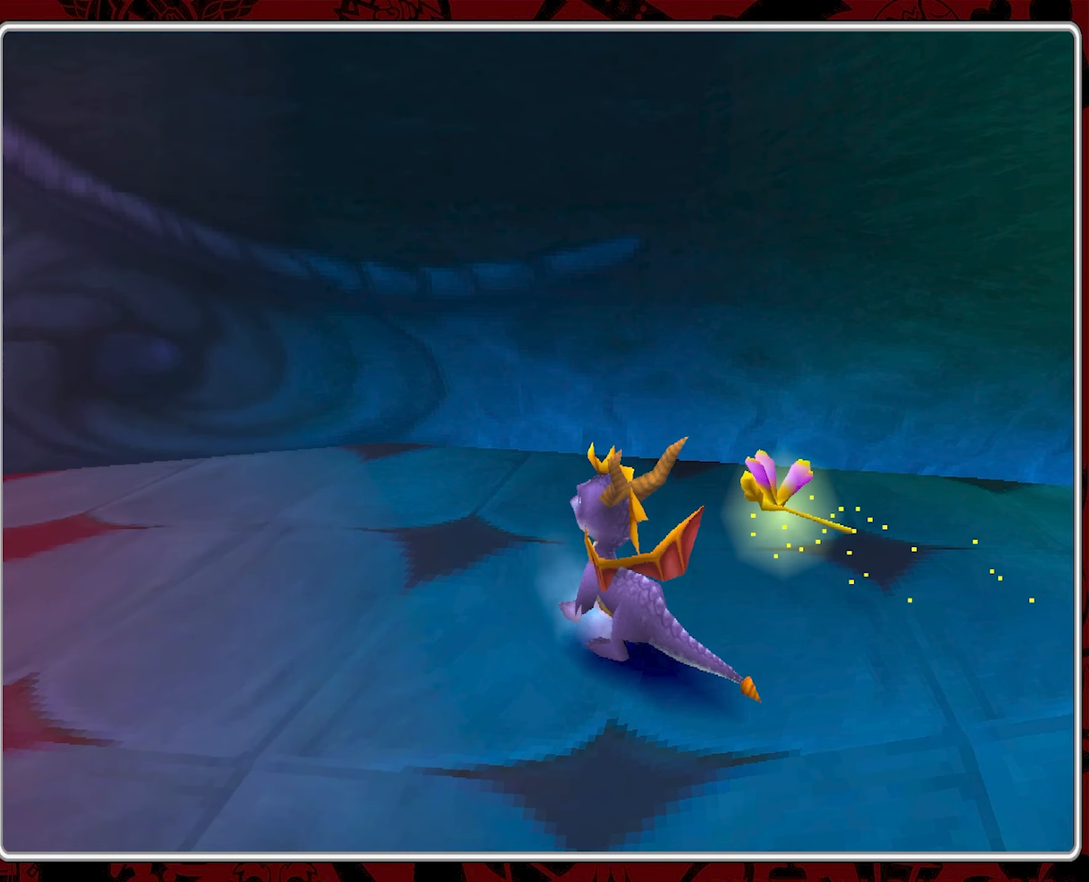
{"buttons": [], "left_stick": "up-left", "events": [[167, "left_stick", "left"], [450, "left_stick", "up-left"]]}
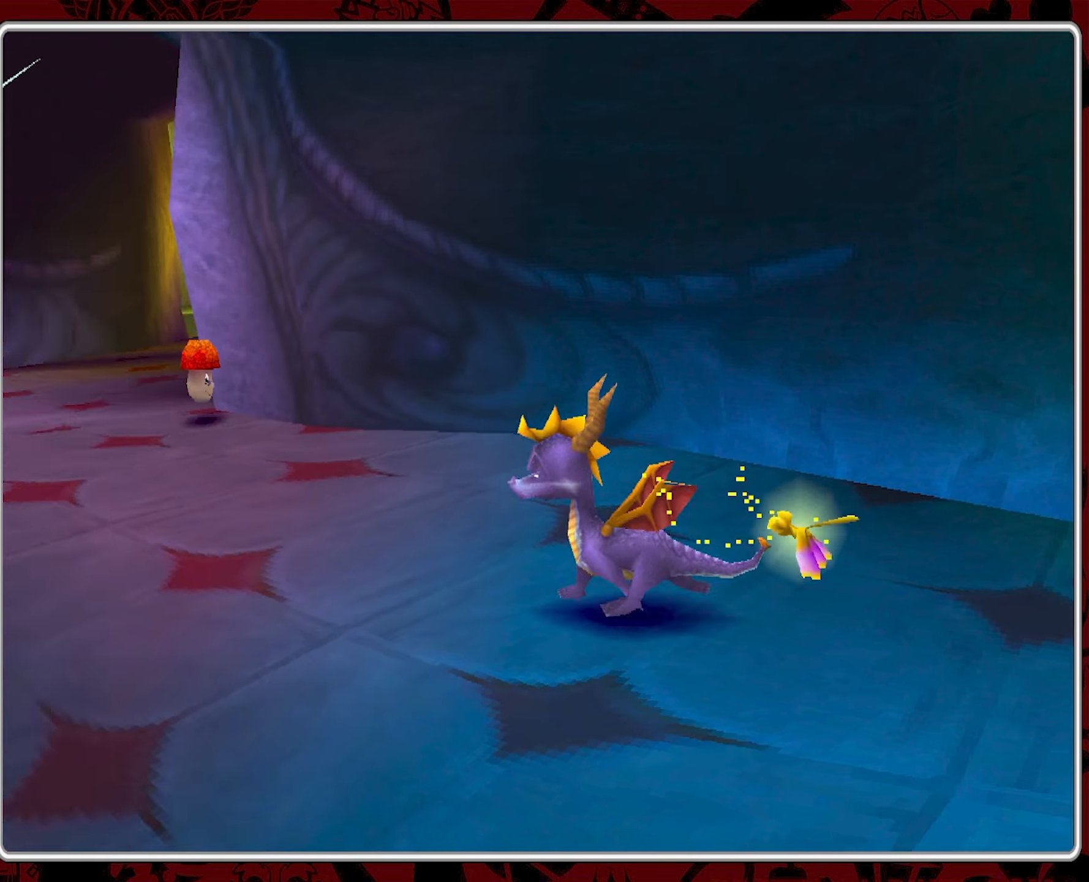
{"buttons": [], "left_stick": "up-right", "events": [[250, "left_stick", "up"], [450, "left_stick", "up-right"]]}
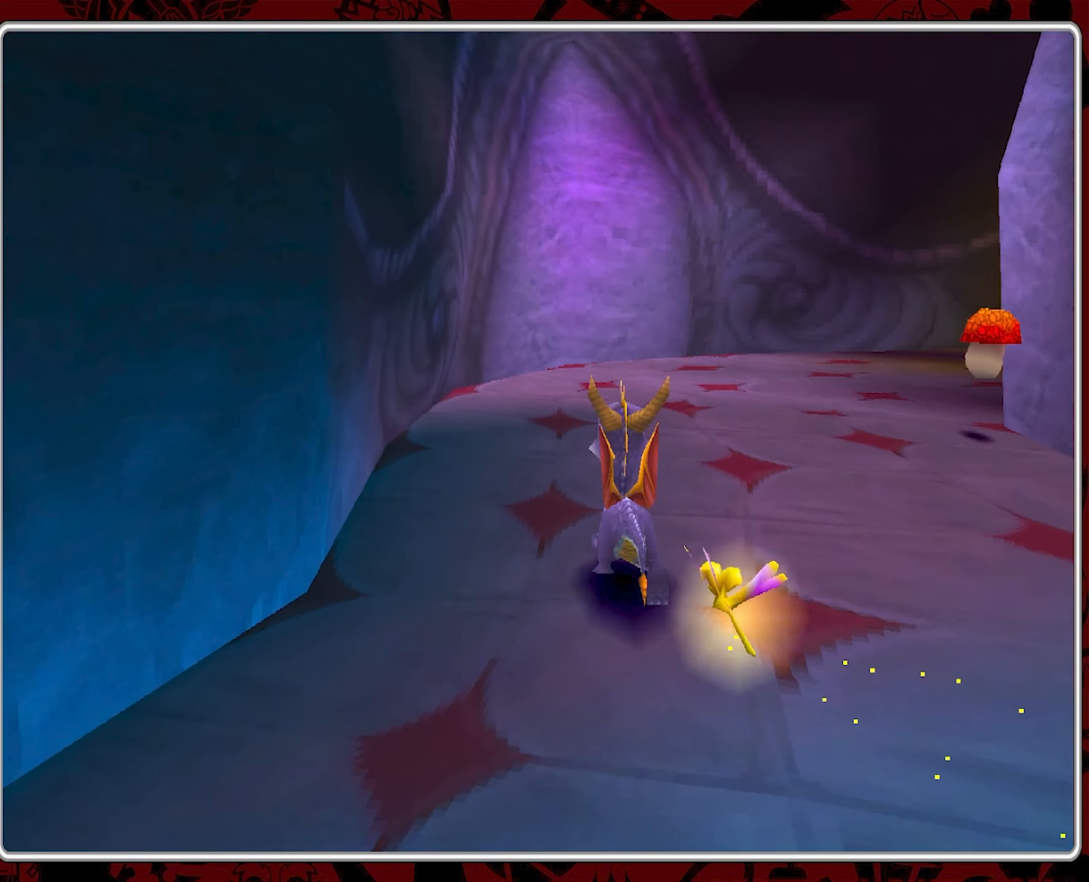
{"buttons": [], "left_stick": "center", "events": [[50, "CIRCLE", "down"], [50, "left_stick", "right"], [150, "CIRCLE", "up"], [216, "CIRCLE", "down"], [216, "left_stick", "up-right"], [316, "CIRCLE", "up"], [383, "CIRCLE", "down"], [416, "left_stick", "center"], [466, "CIRCLE", "up"]]}
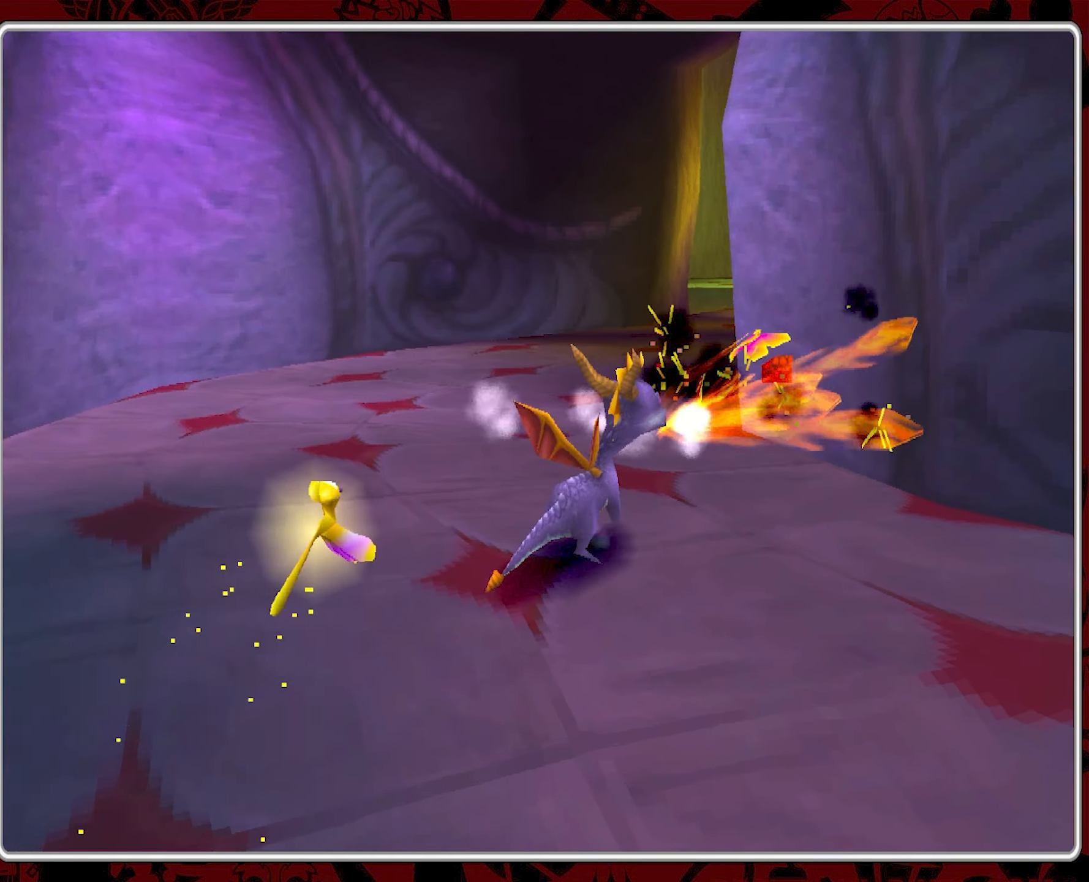
{"buttons": [], "left_stick": "up-left", "events": [[433, "left_stick", "up"], [483, "left_stick", "up-left"]]}
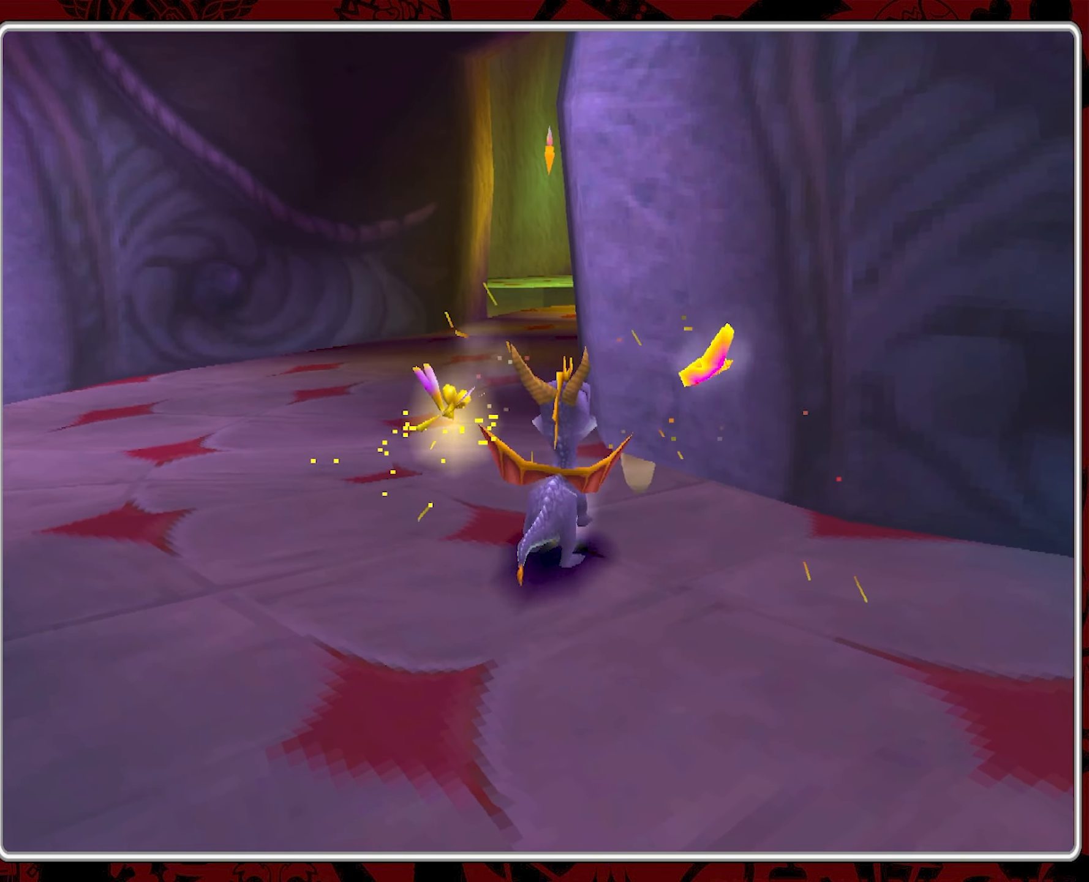
{"buttons": [], "left_stick": "up", "events": [[316, "left_stick", "up"]]}
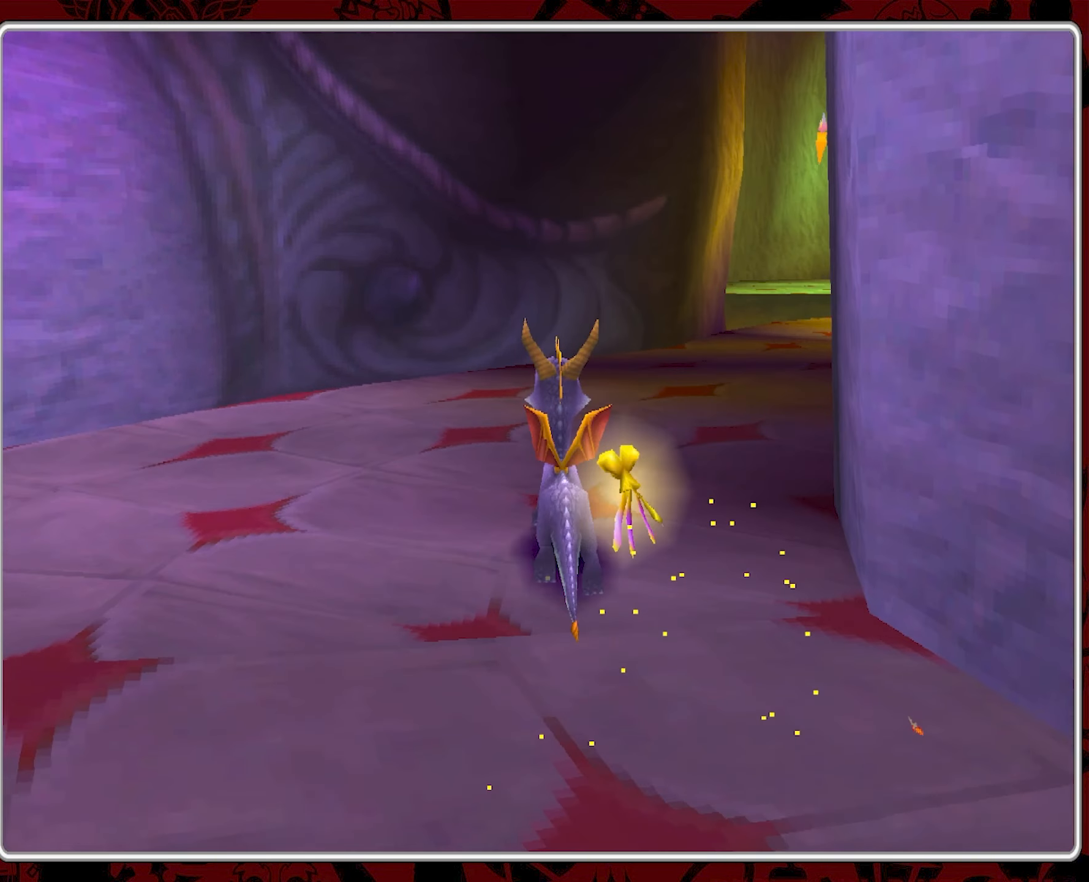
{"buttons": [], "left_stick": "up-right", "events": [[283, "left_stick", "up-right"]]}
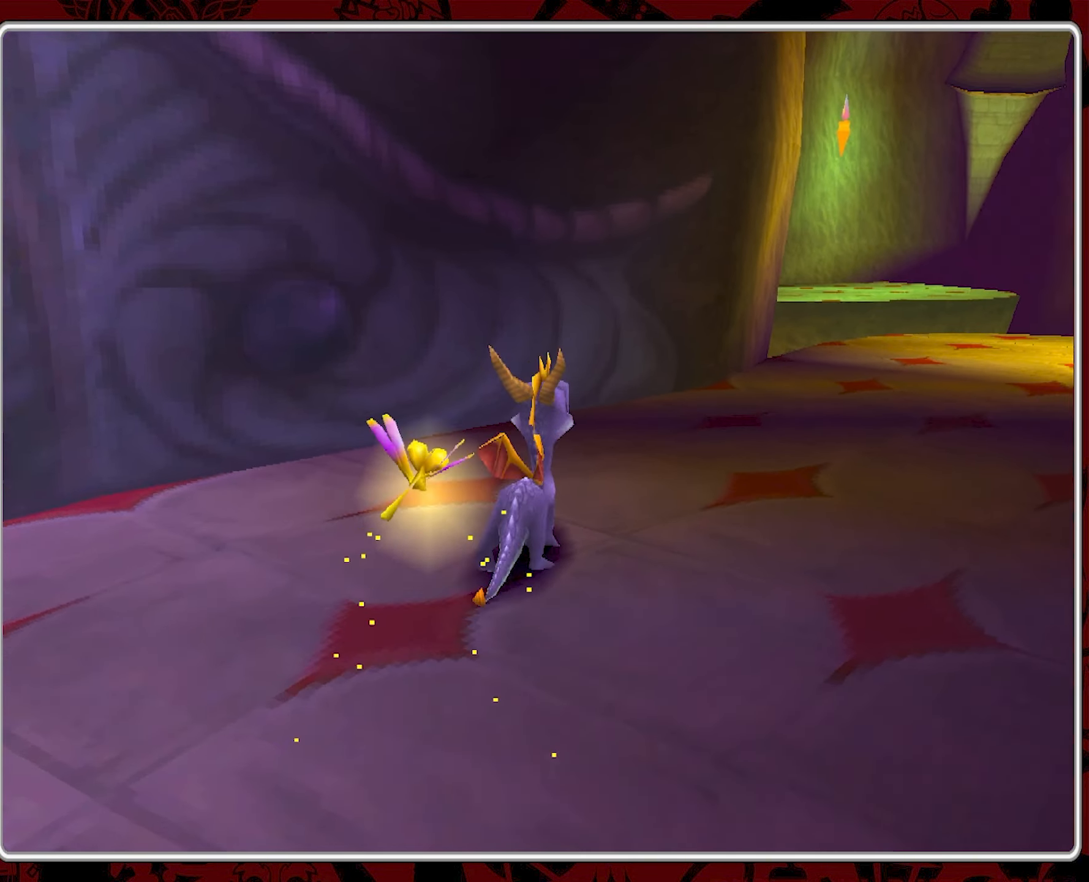
{"buttons": [], "left_stick": "up-right", "events": []}
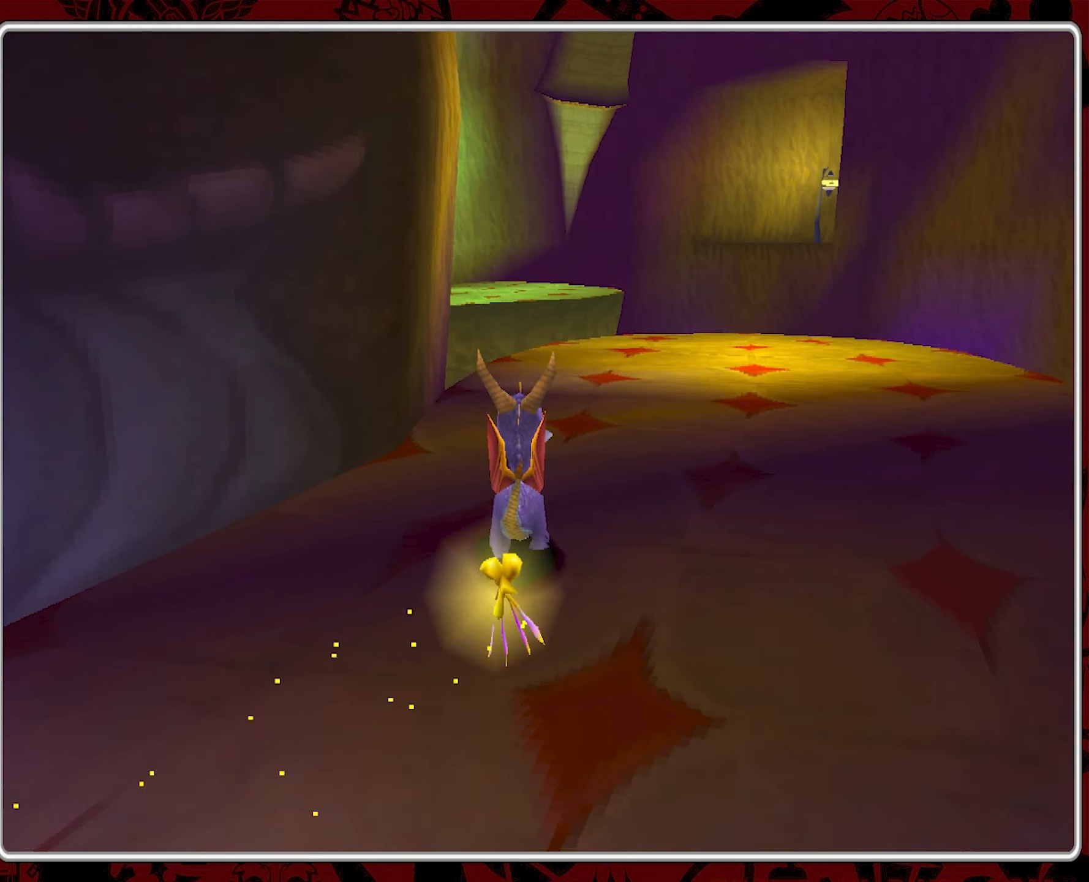
{"buttons": [], "left_stick": "up-right", "events": [[16, "left_stick", "up"], [133, "left_stick", "up-right"]]}
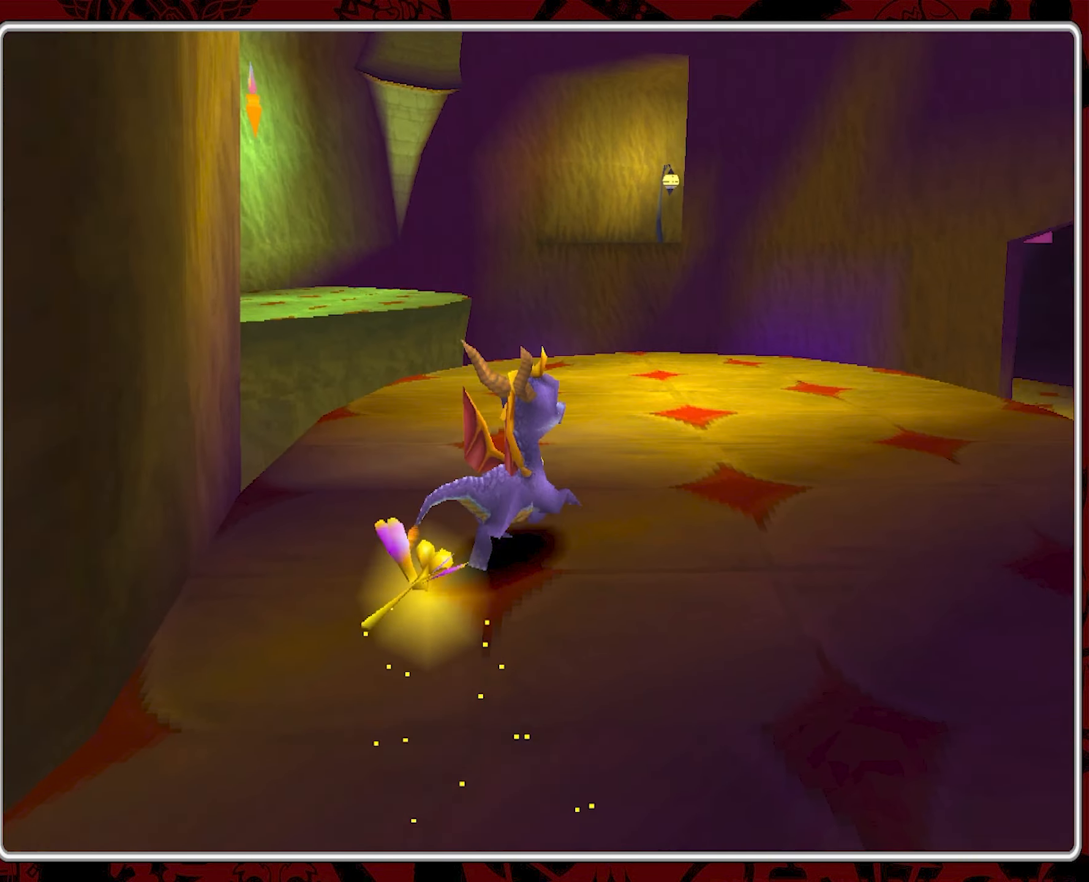
{"buttons": [], "left_stick": "down-right", "events": [[33, "left_stick", "right"], [166, "left_stick", "down-right"]]}
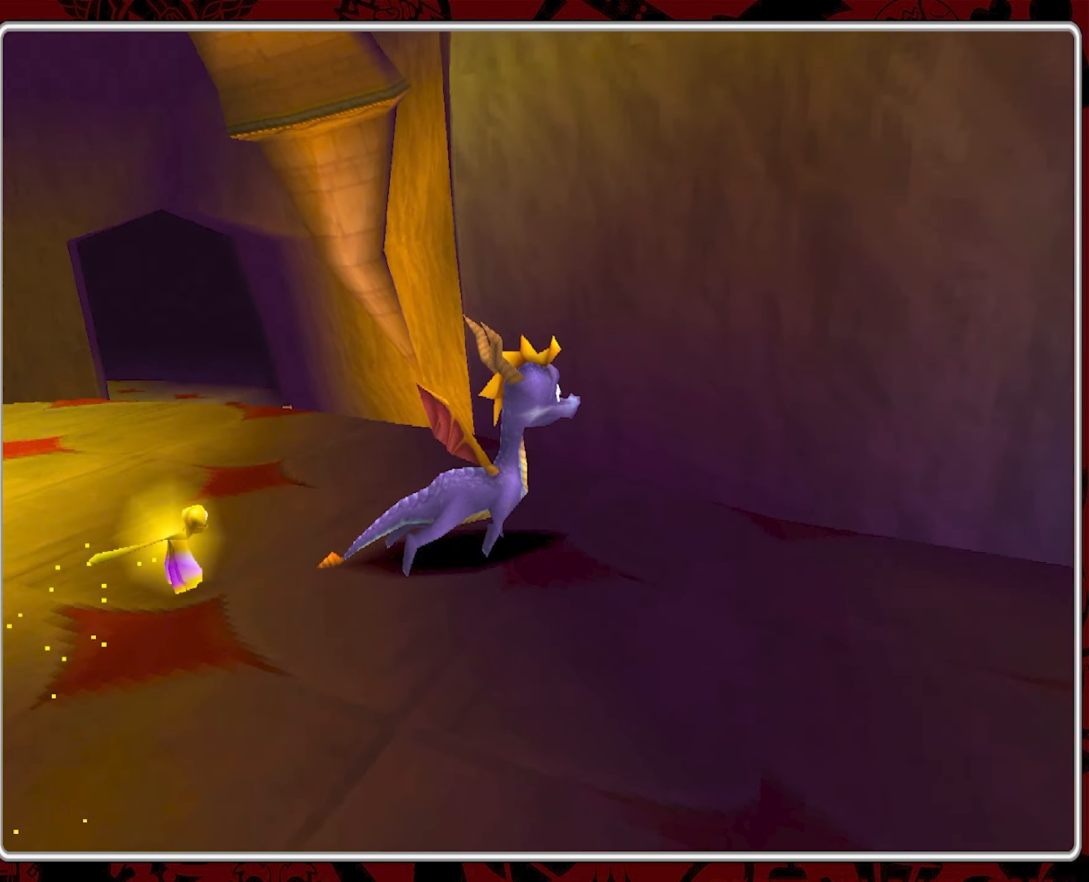
{"buttons": [], "left_stick": "center", "events": [[266, "left_stick", "center"], [333, "START", "down"], [466, "START", "up"]]}
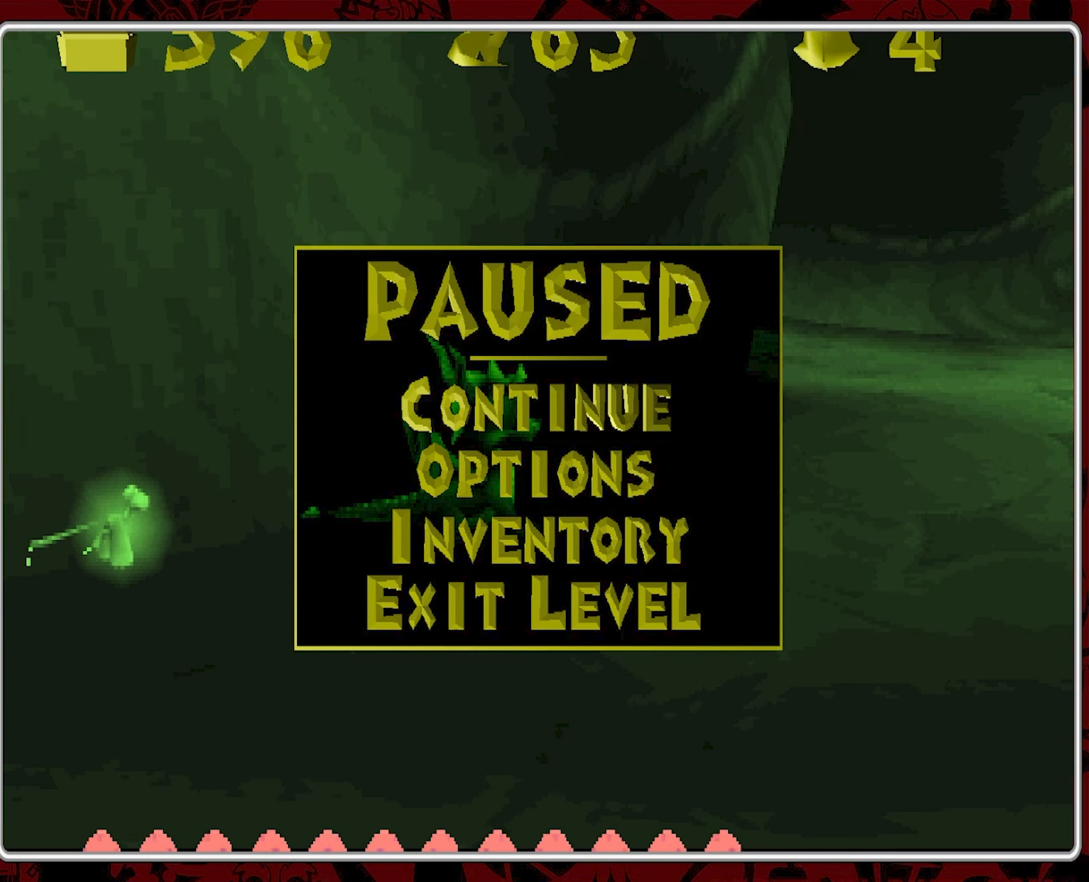
{"buttons": ["CROSS"], "left_stick": "center", "events": [[216, "DPAD_DOWN", "down"], [316, "DPAD_DOWN", "up"], [366, "DPAD_DOWN", "down"], [466, "DPAD_DOWN", "up"], [500, "CROSS", "down"]]}
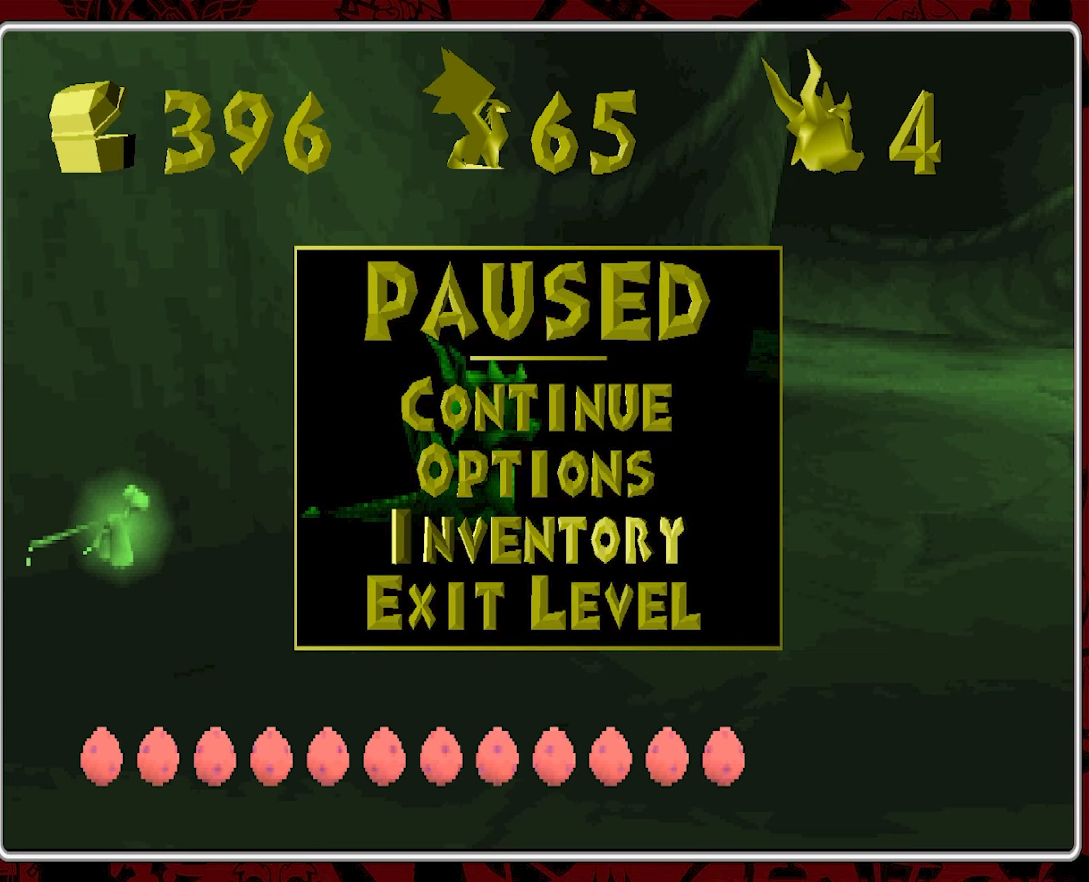
{"buttons": [], "left_stick": "center", "events": [[117, "CROSS", "up"]]}
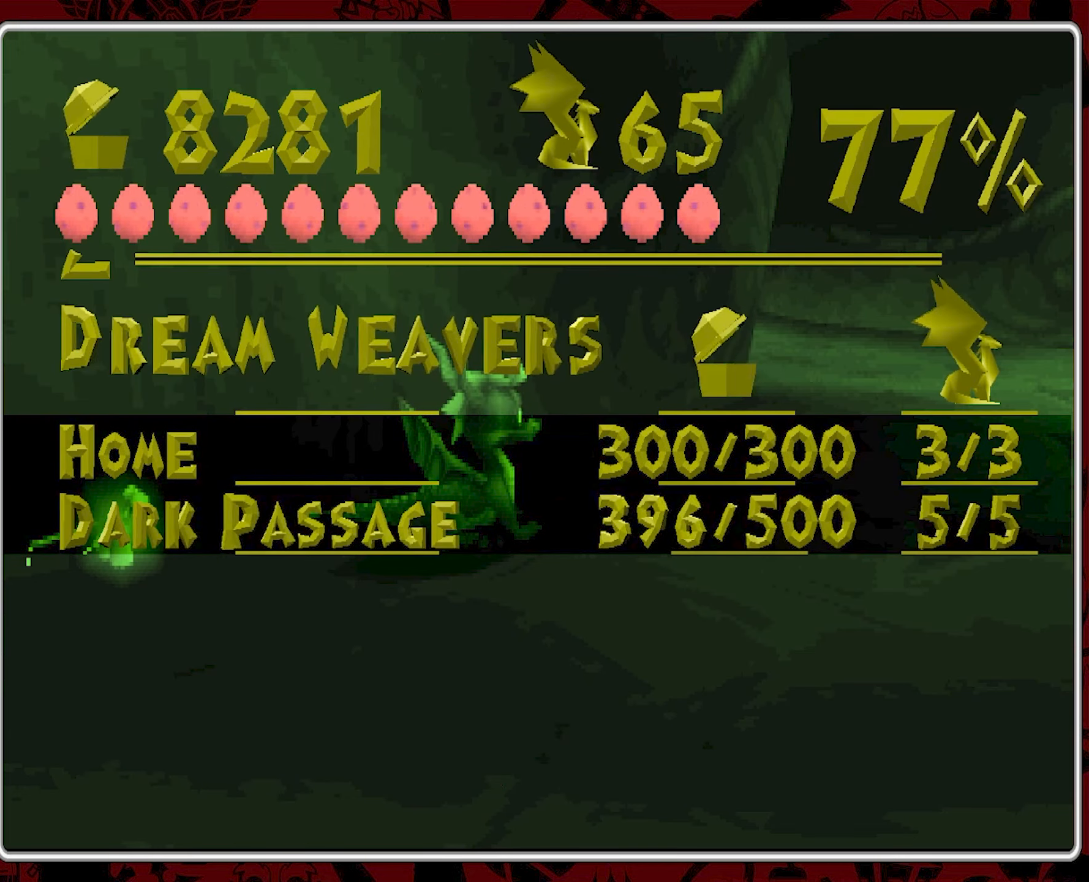
{"buttons": [], "left_stick": "center", "events": []}
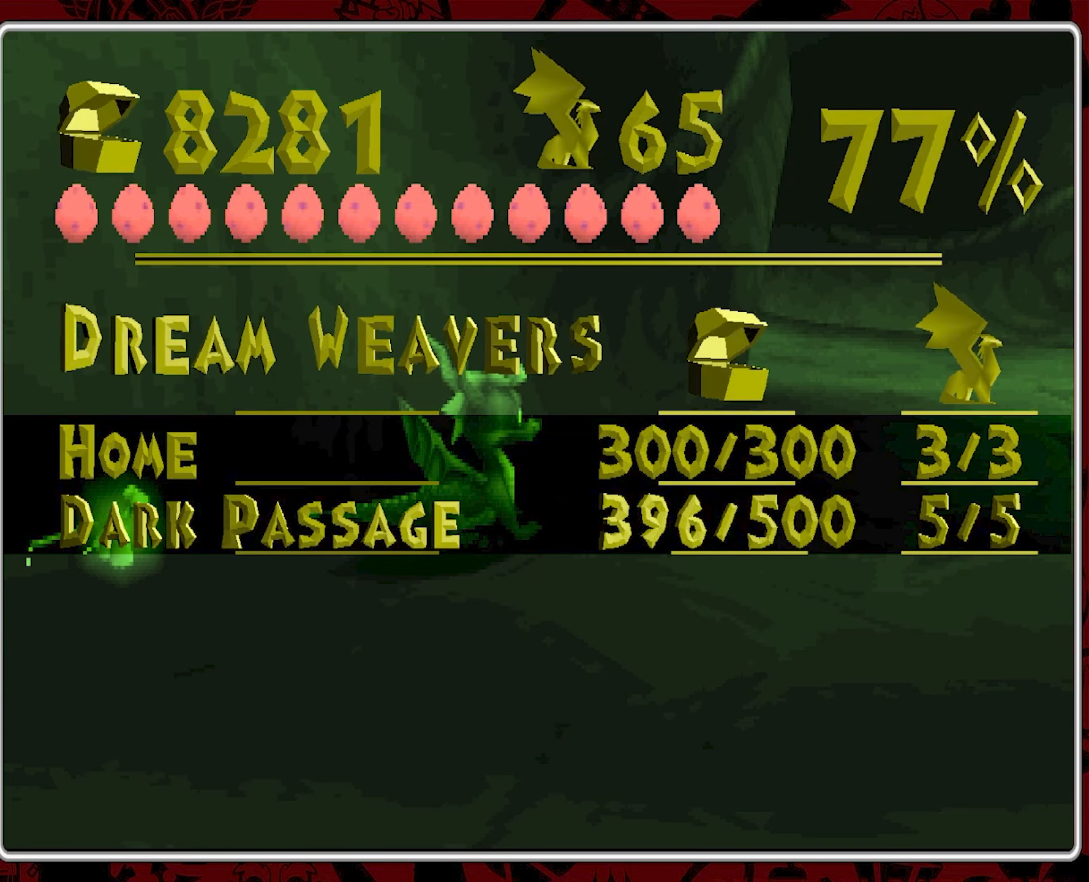
{"buttons": [], "left_stick": "center", "events": []}
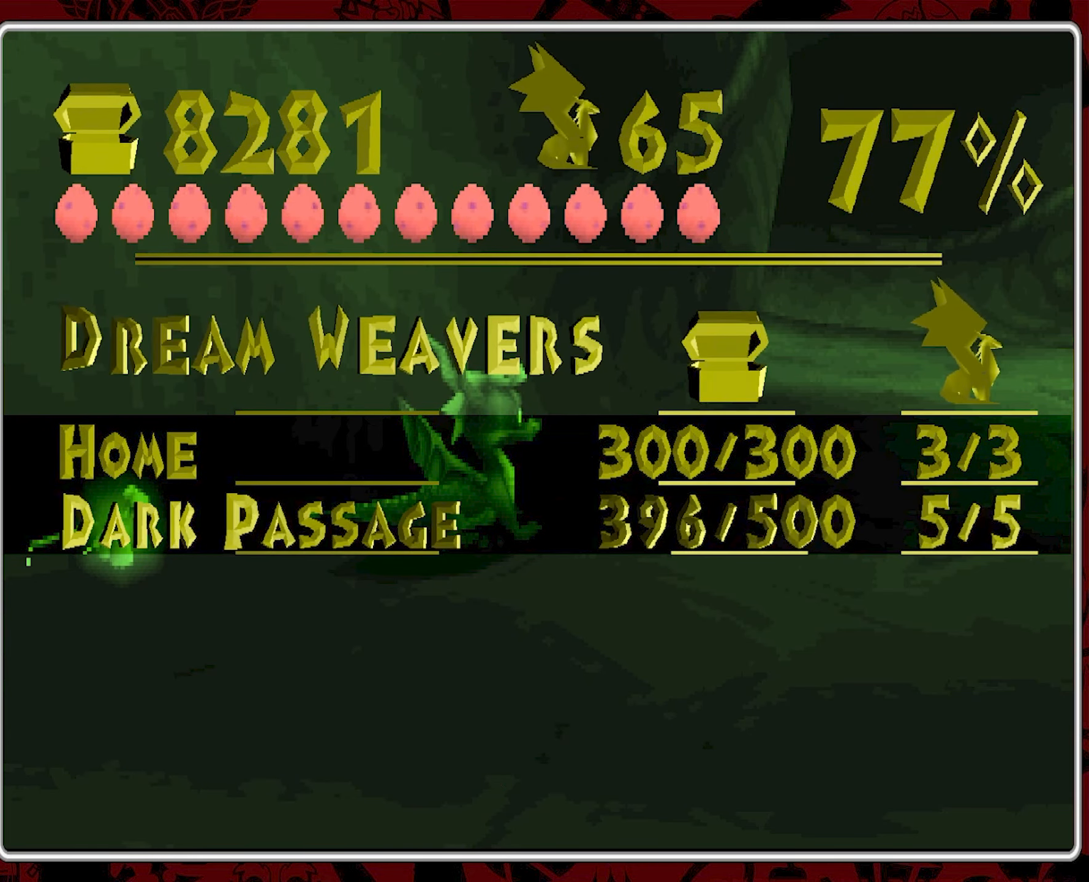
{"buttons": [], "left_stick": "center", "events": []}
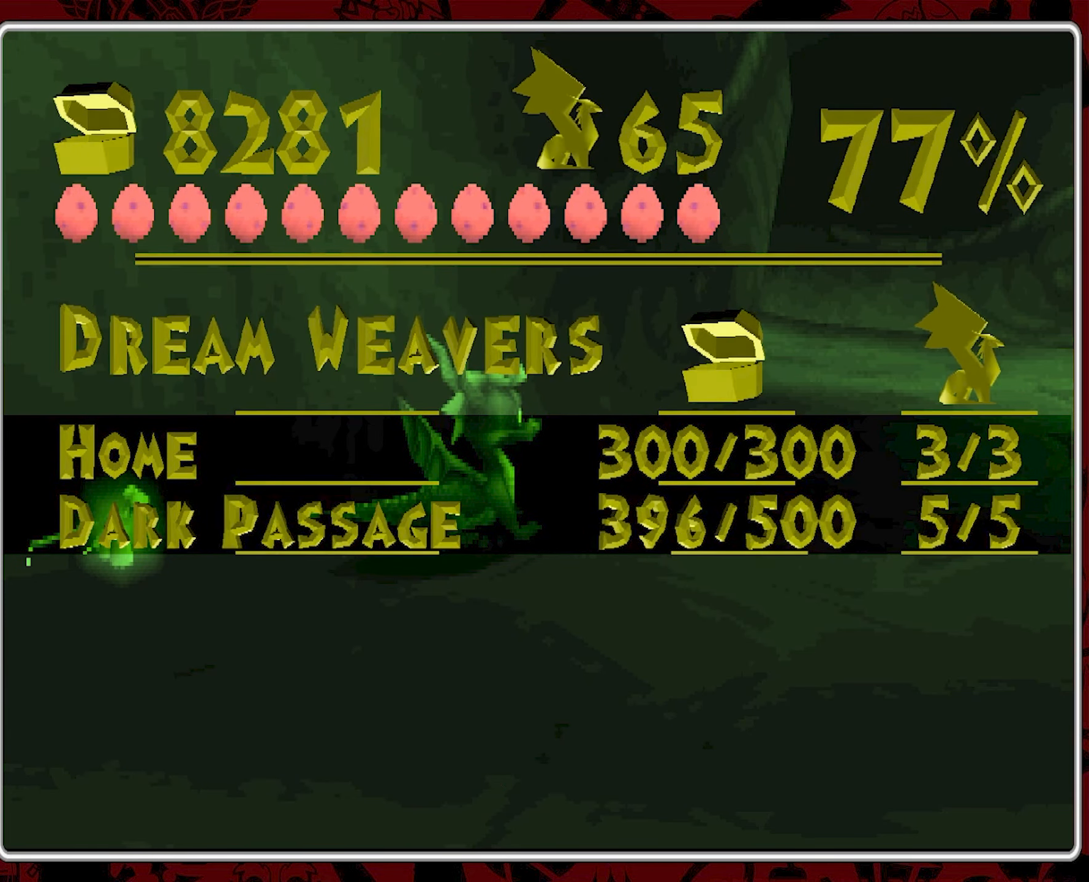
{"buttons": ["START"], "left_stick": "center", "events": [[500, "START", "down"]]}
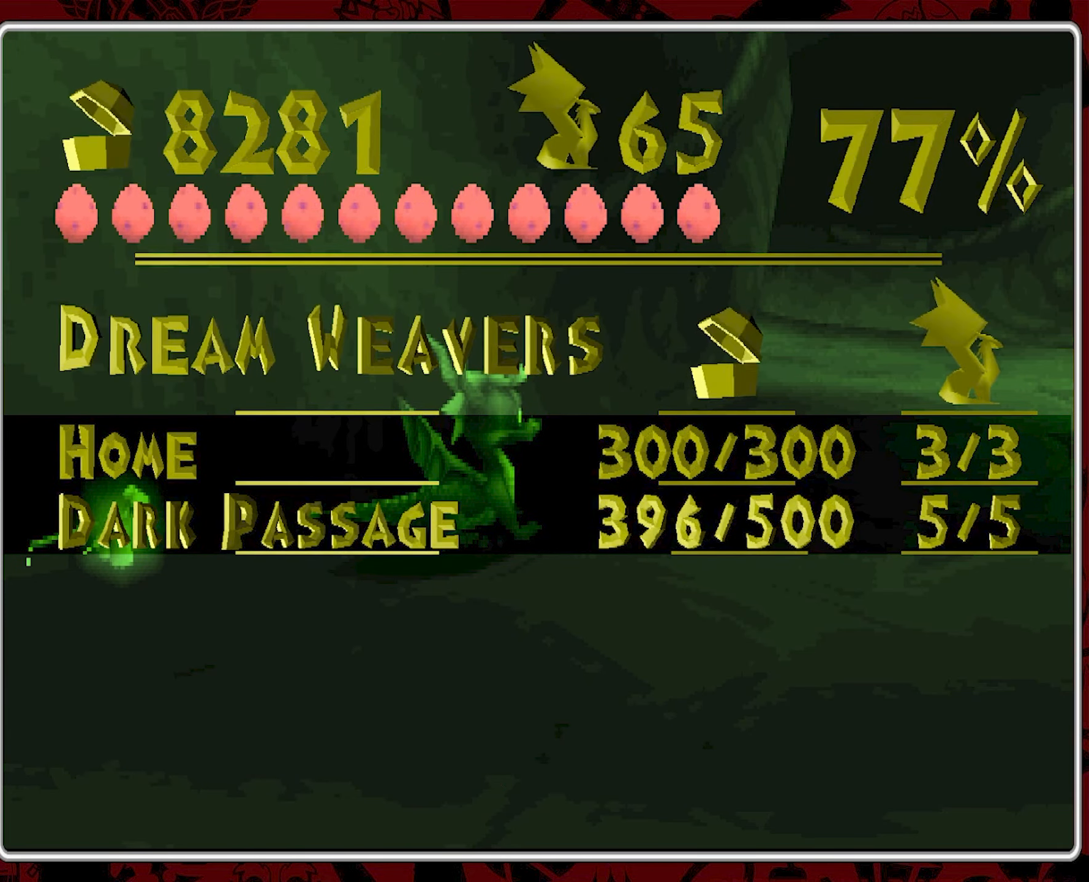
{"buttons": [], "left_stick": "center", "events": [[83, "START", "up"]]}
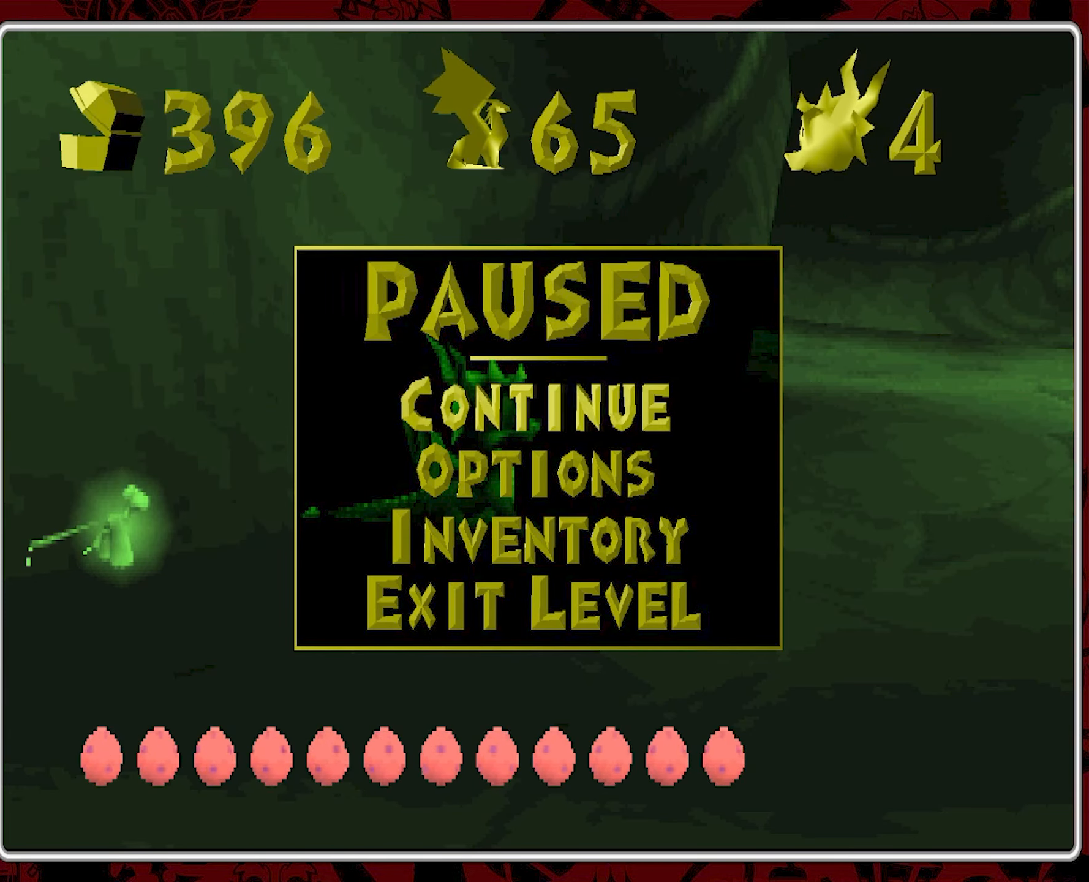
{"buttons": ["START"], "left_stick": "center", "events": [[383, "START", "down"]]}
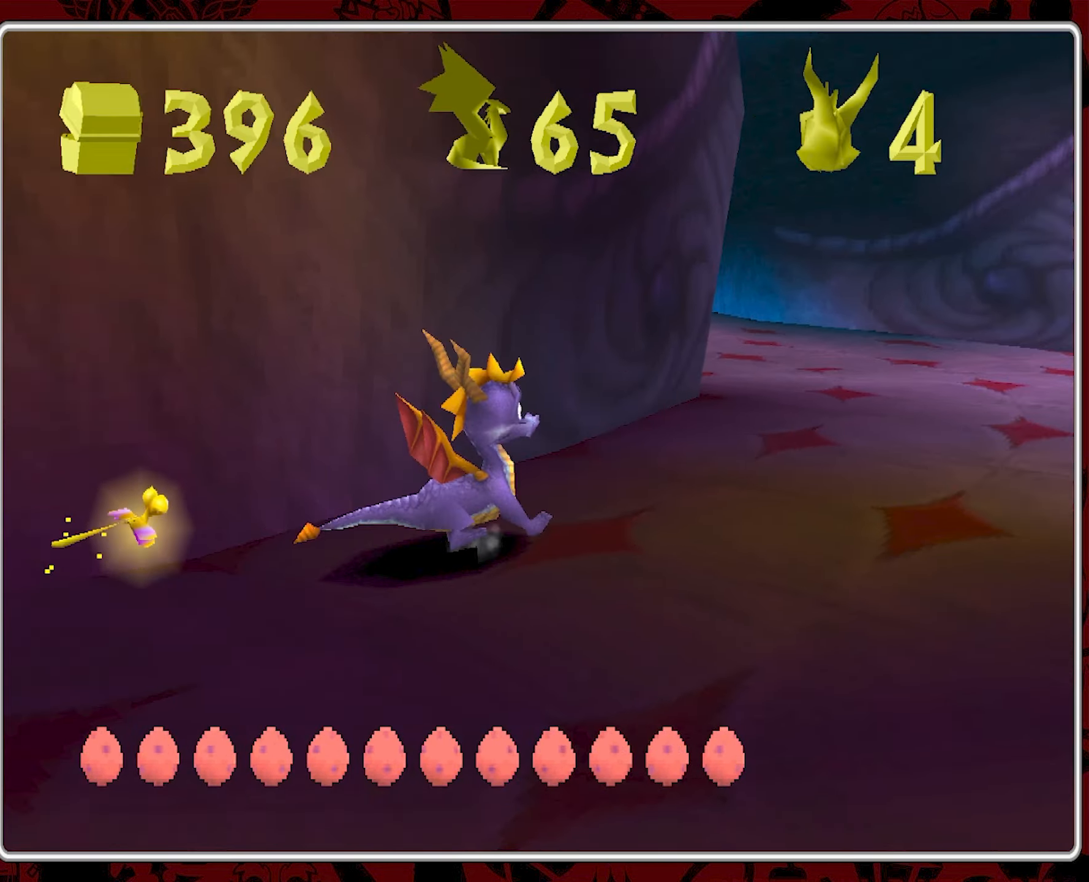
{"buttons": [], "left_stick": "up", "events": [[17, "START", "up"], [83, "left_stick", "up-right"], [300, "left_stick", "up"]]}
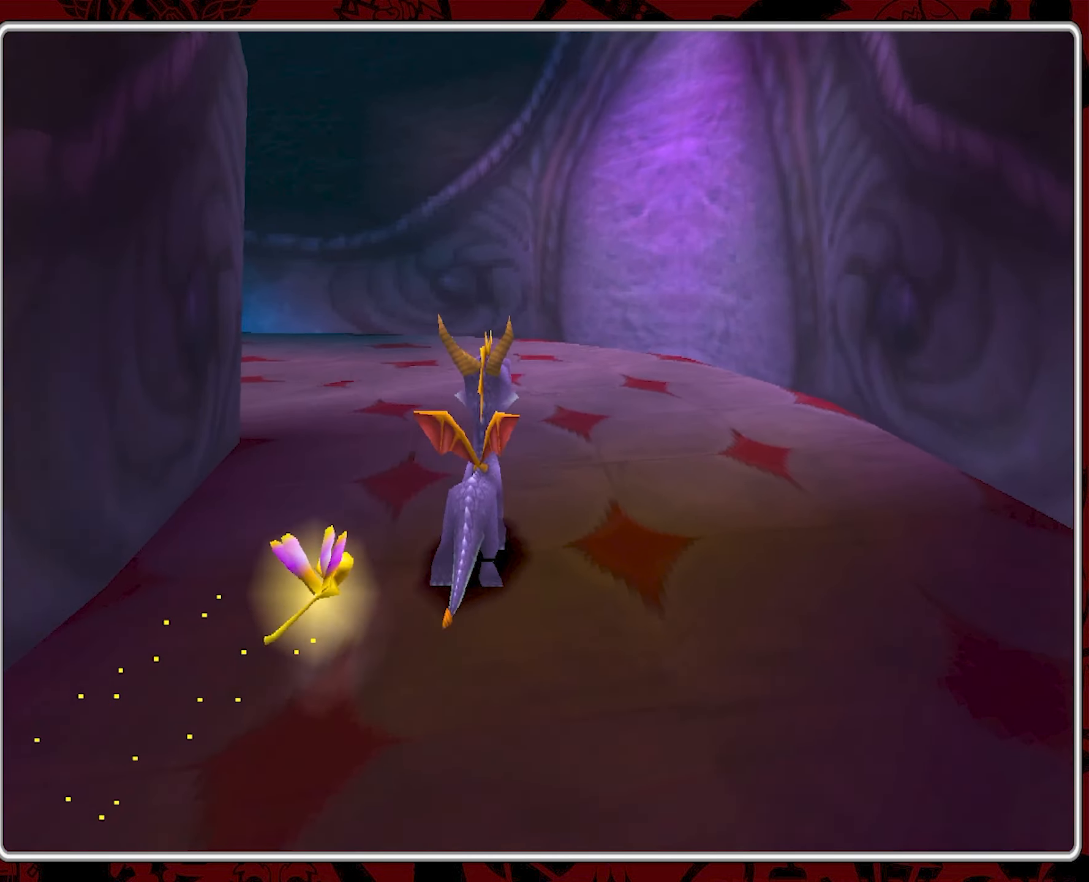
{"buttons": ["SQUARE"], "left_stick": "up-left", "events": [[133, "SQUARE", "down"], [200, "left_stick", "up-left"]]}